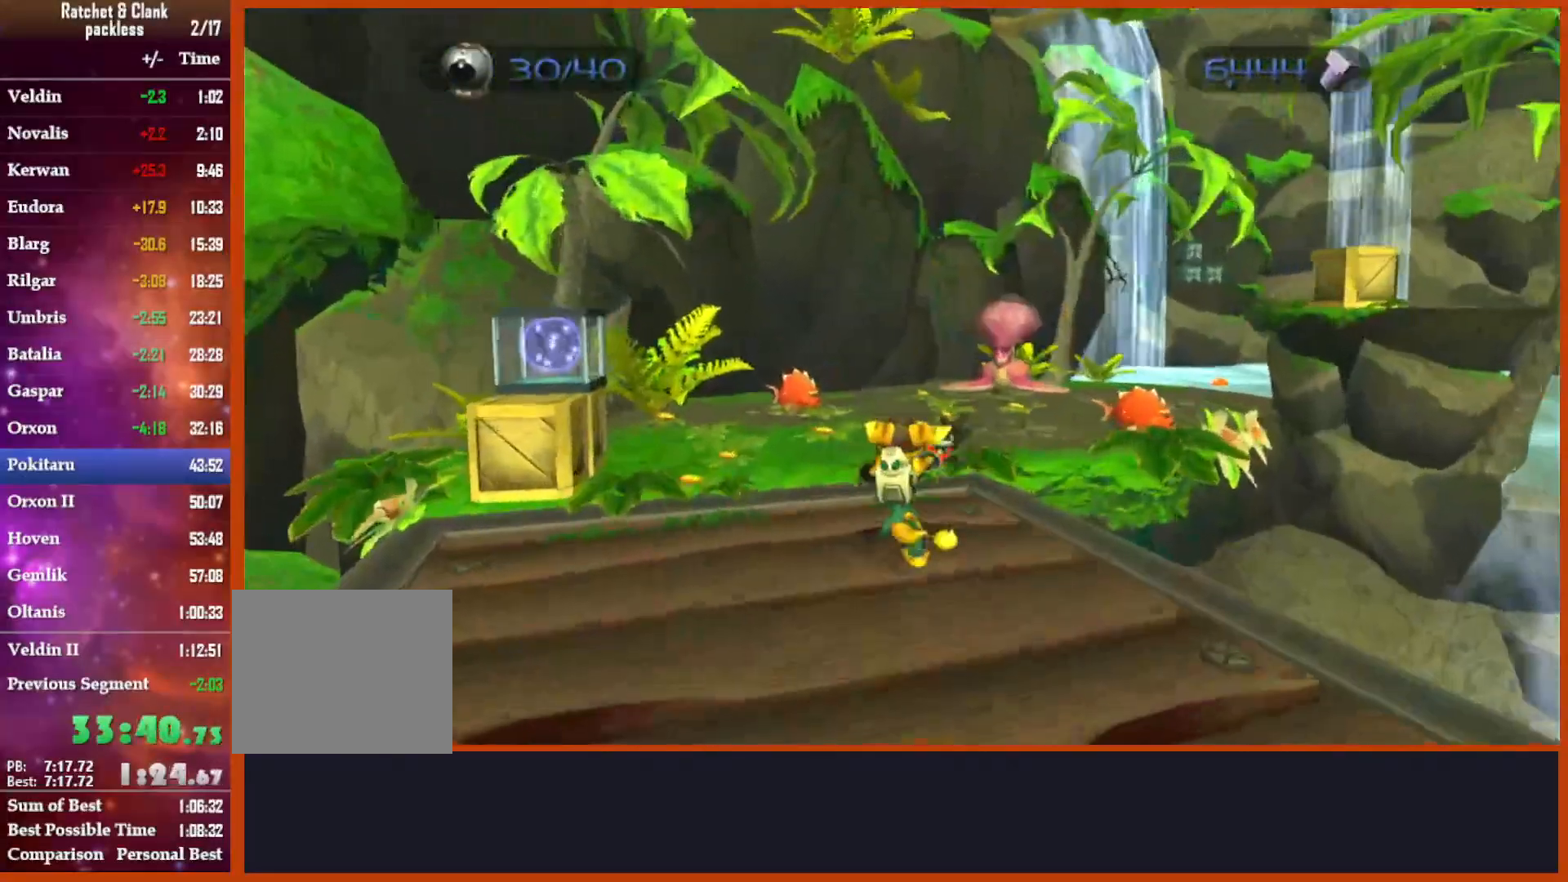
Gameplay with a controller (PlayStation layout); each line is a JSON object with the inputs held at the frame after it (dt_ms = milliseconds from this image to that frame). "events" lists button and stick changes between this image and that frame as [ms after this image, input, new state], when the widget could be followed in between. Not read: CIRCLE START.
{"dt_ms": 500, "buttons": ["CROSS"], "left_stick": "up-right", "right_stick": "center", "events": [[233, "R2", "down"], [300, "R2", "up"], [350, "left_stick", "up-right"], [467, "CROSS", "down"]]}
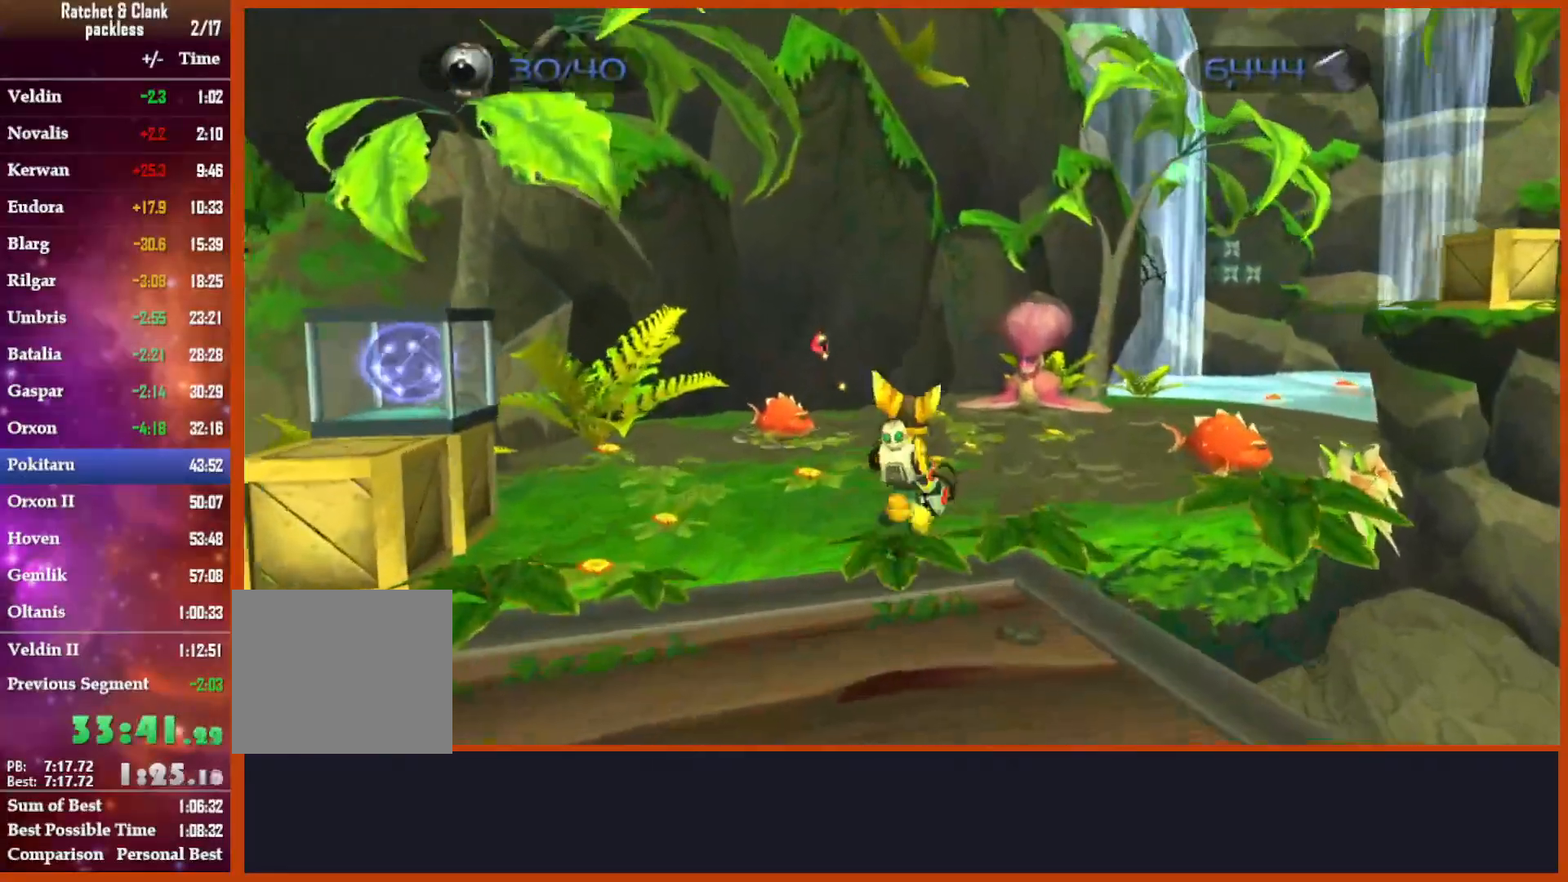
{"dt_ms": 500, "buttons": [], "left_stick": "up-right", "right_stick": "center", "events": [[133, "SQUARE", "down"], [150, "CROSS", "up"], [267, "SQUARE", "up"]]}
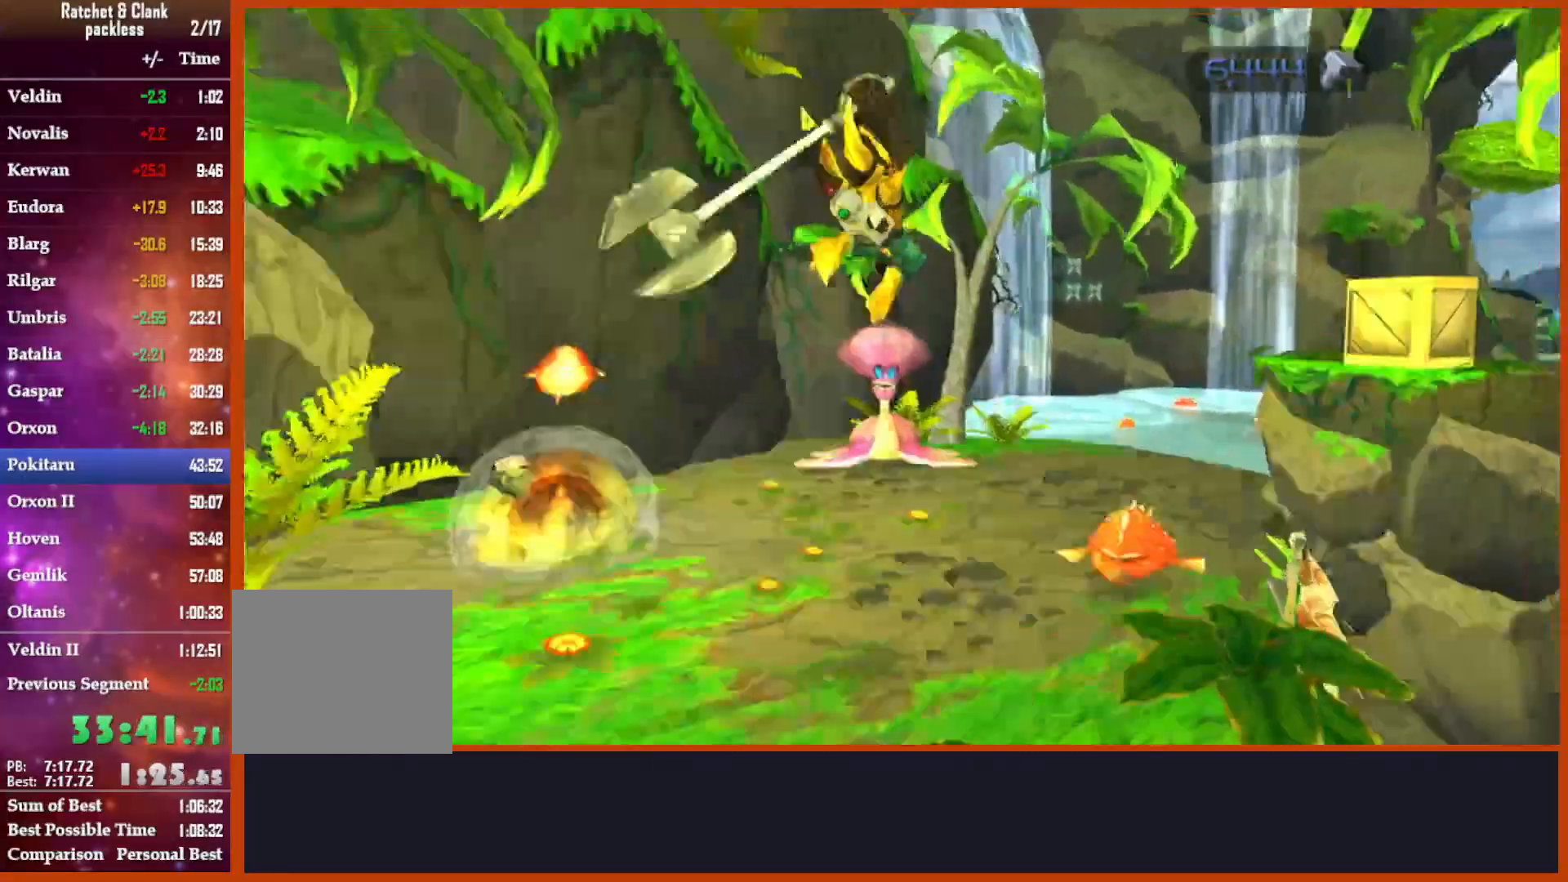
{"dt_ms": 1000, "buttons": [], "left_stick": "up", "right_stick": "center"}
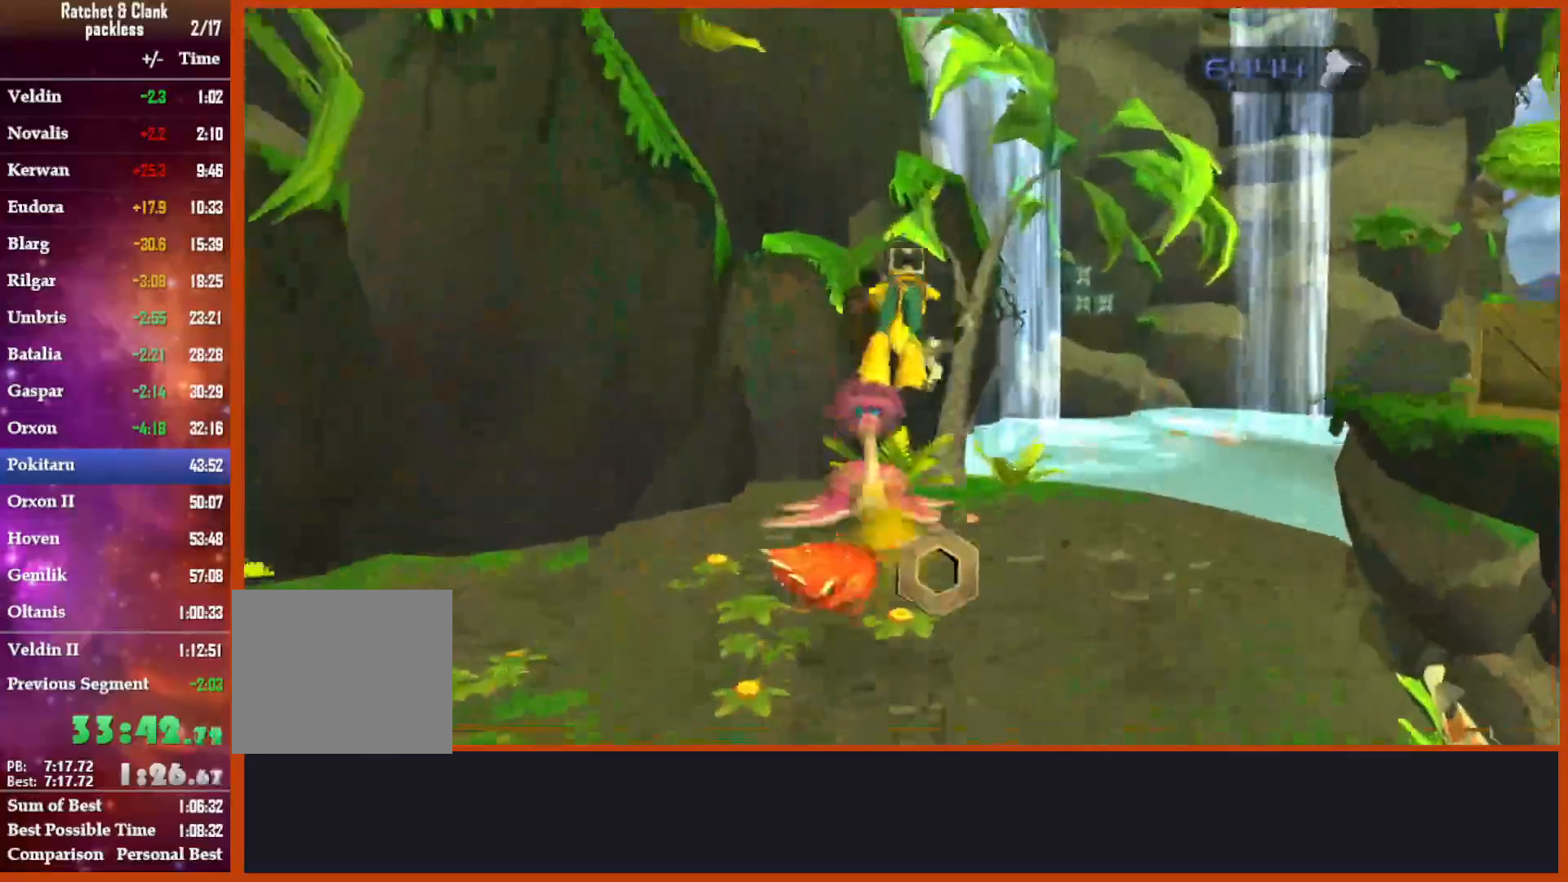
{"dt_ms": 500, "buttons": [], "left_stick": "up", "right_stick": "down"}
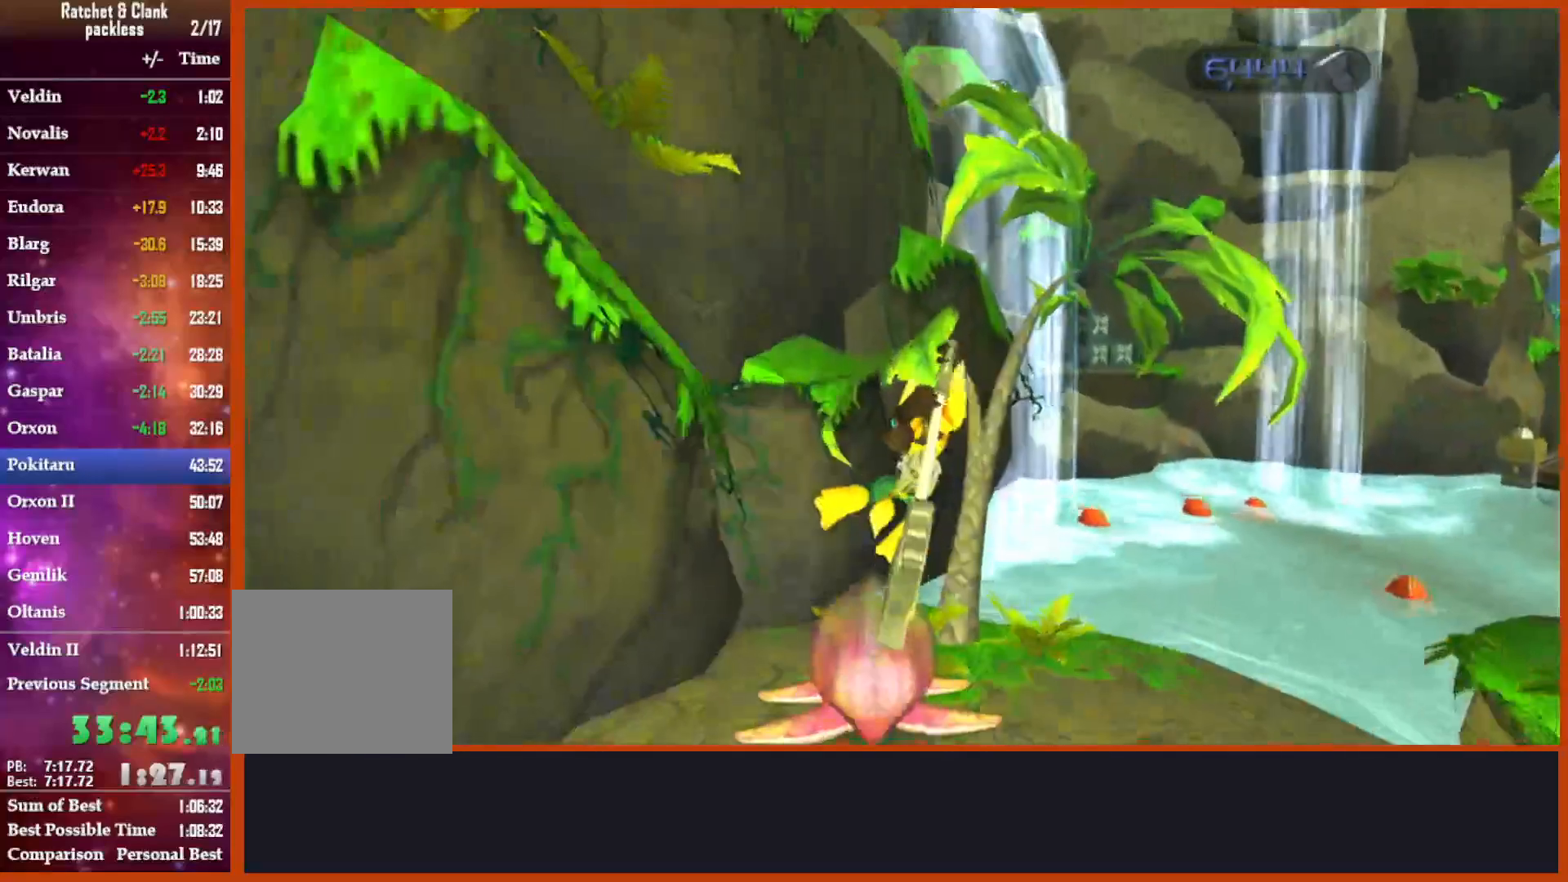
{"dt_ms": 1000, "buttons": [], "left_stick": "down-left", "right_stick": "center"}
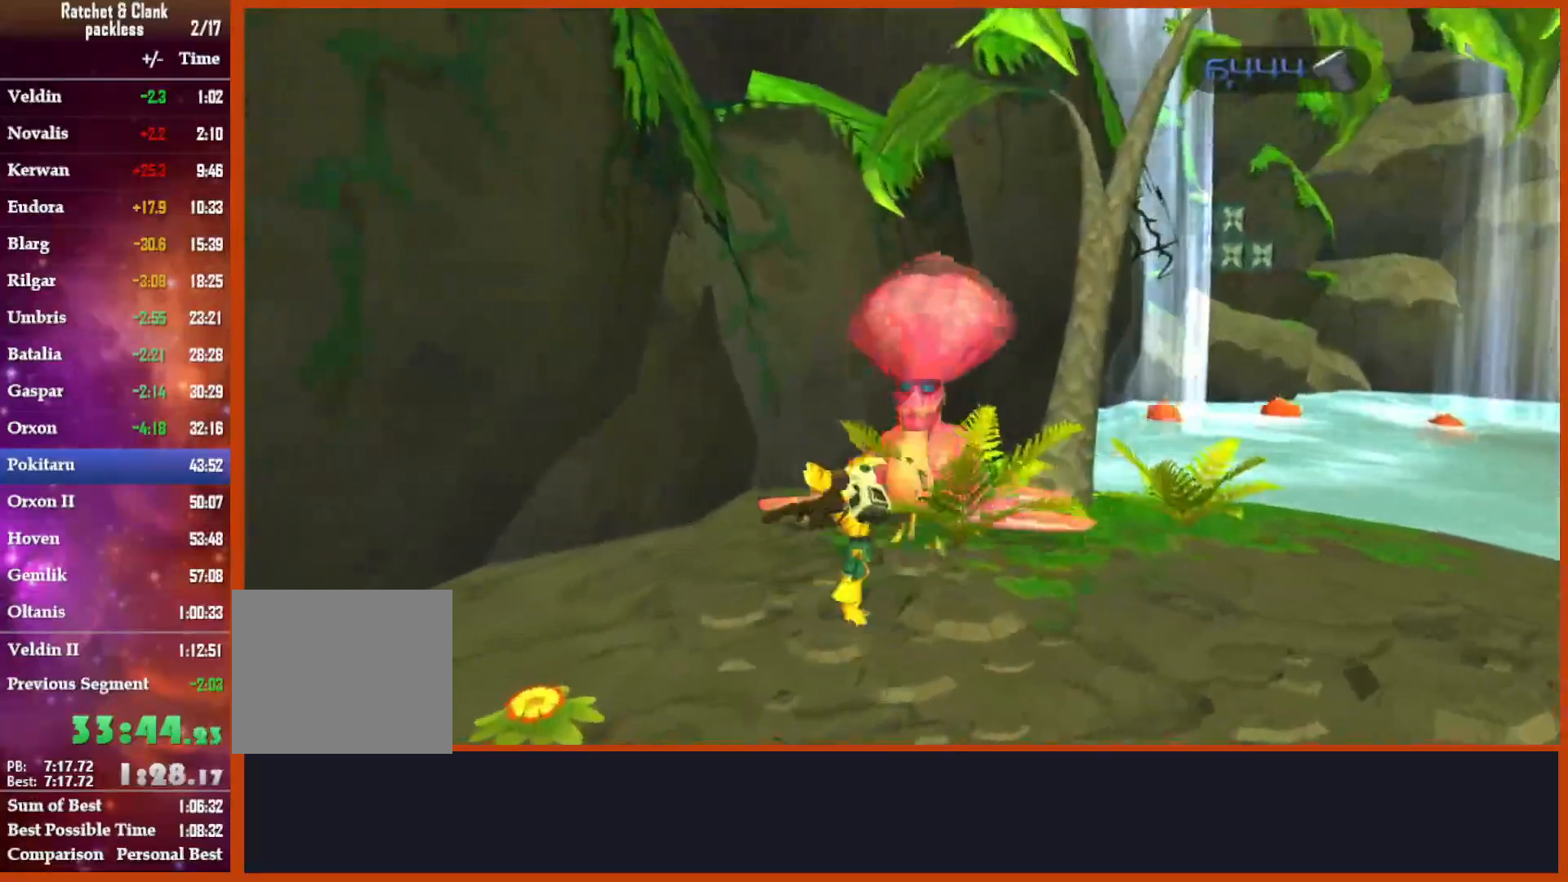
{"dt_ms": 500, "buttons": [], "left_stick": "down-left", "right_stick": "center", "events": [[83, "CROSS", "down"], [200, "CROSS", "up"]]}
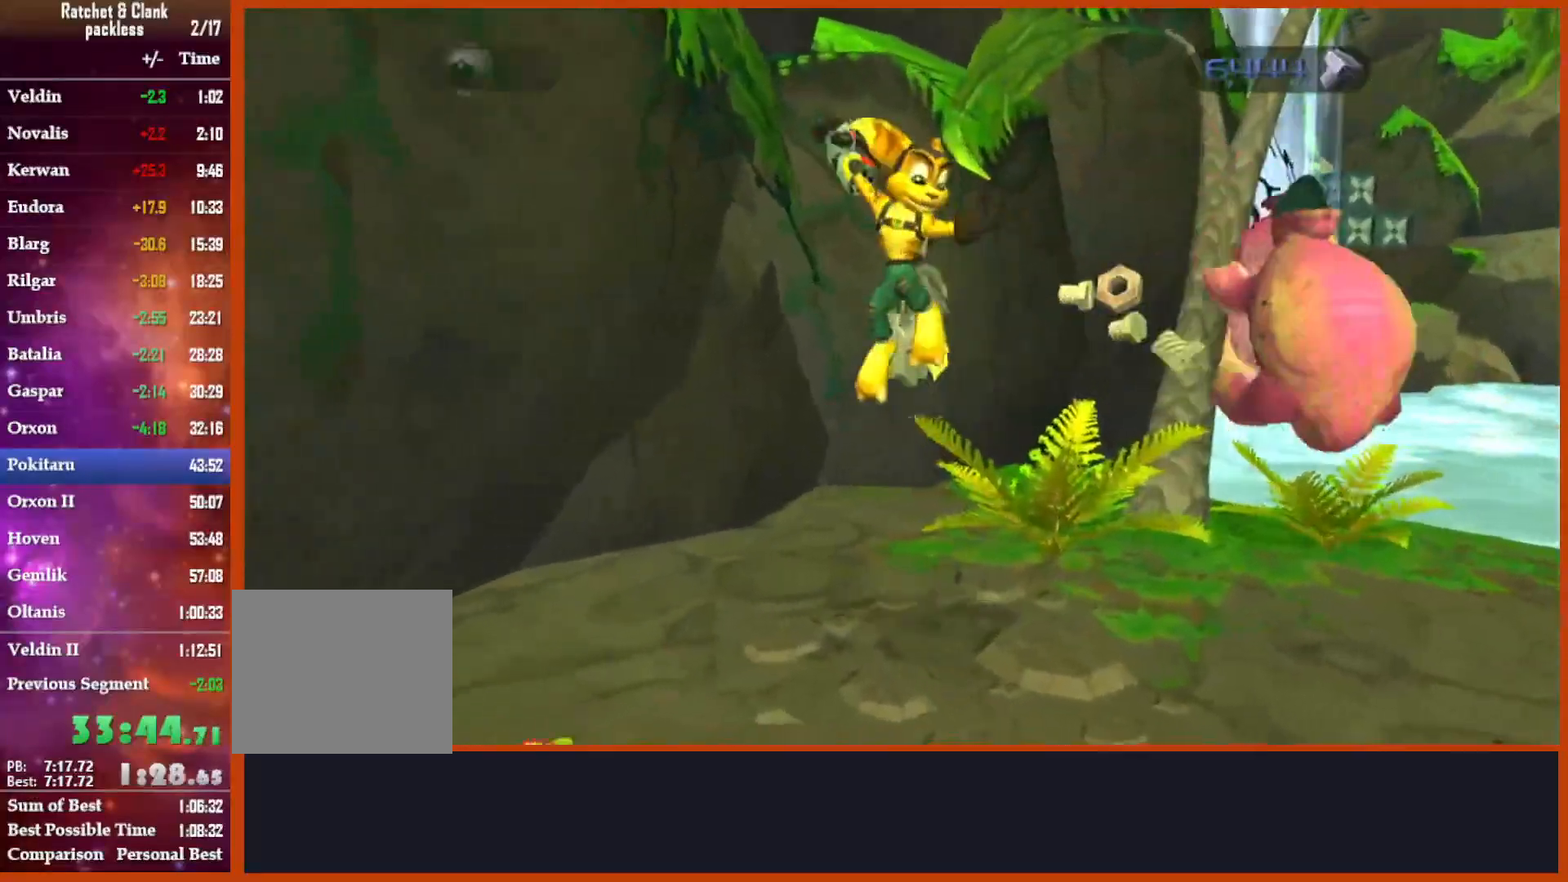
{"dt_ms": 500, "buttons": [], "left_stick": "left", "right_stick": "down-left", "events": [[83, "right_stick", "down-left"], [300, "left_stick", "left"], [317, "right_stick", "left"], [500, "right_stick", "down-left"]]}
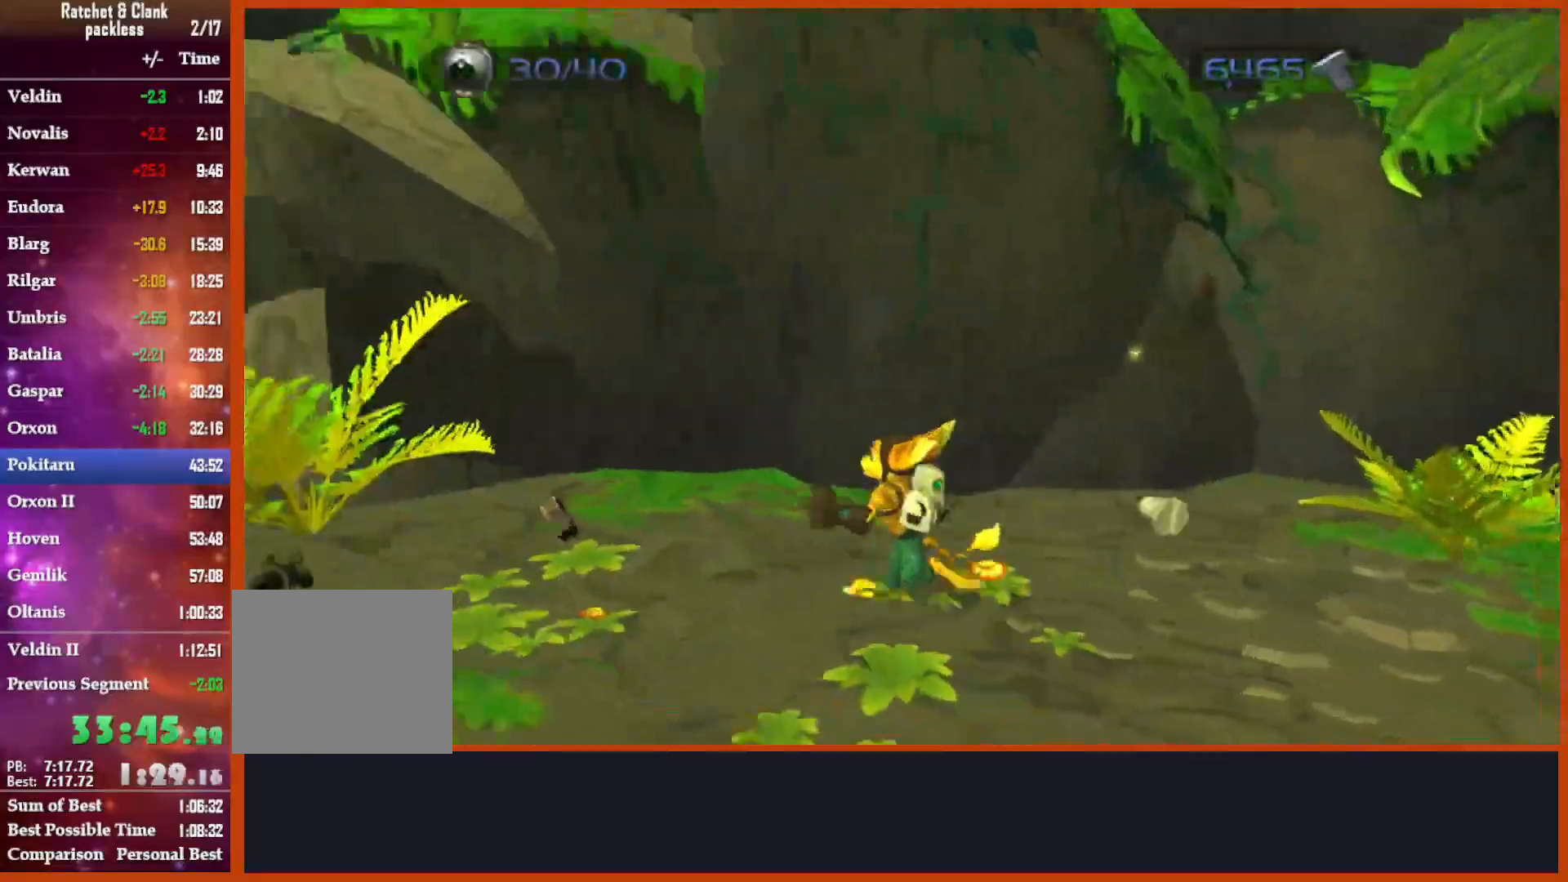
{"dt_ms": 500, "buttons": [], "left_stick": "left", "right_stick": "down", "events": [[217, "right_stick", "down"]]}
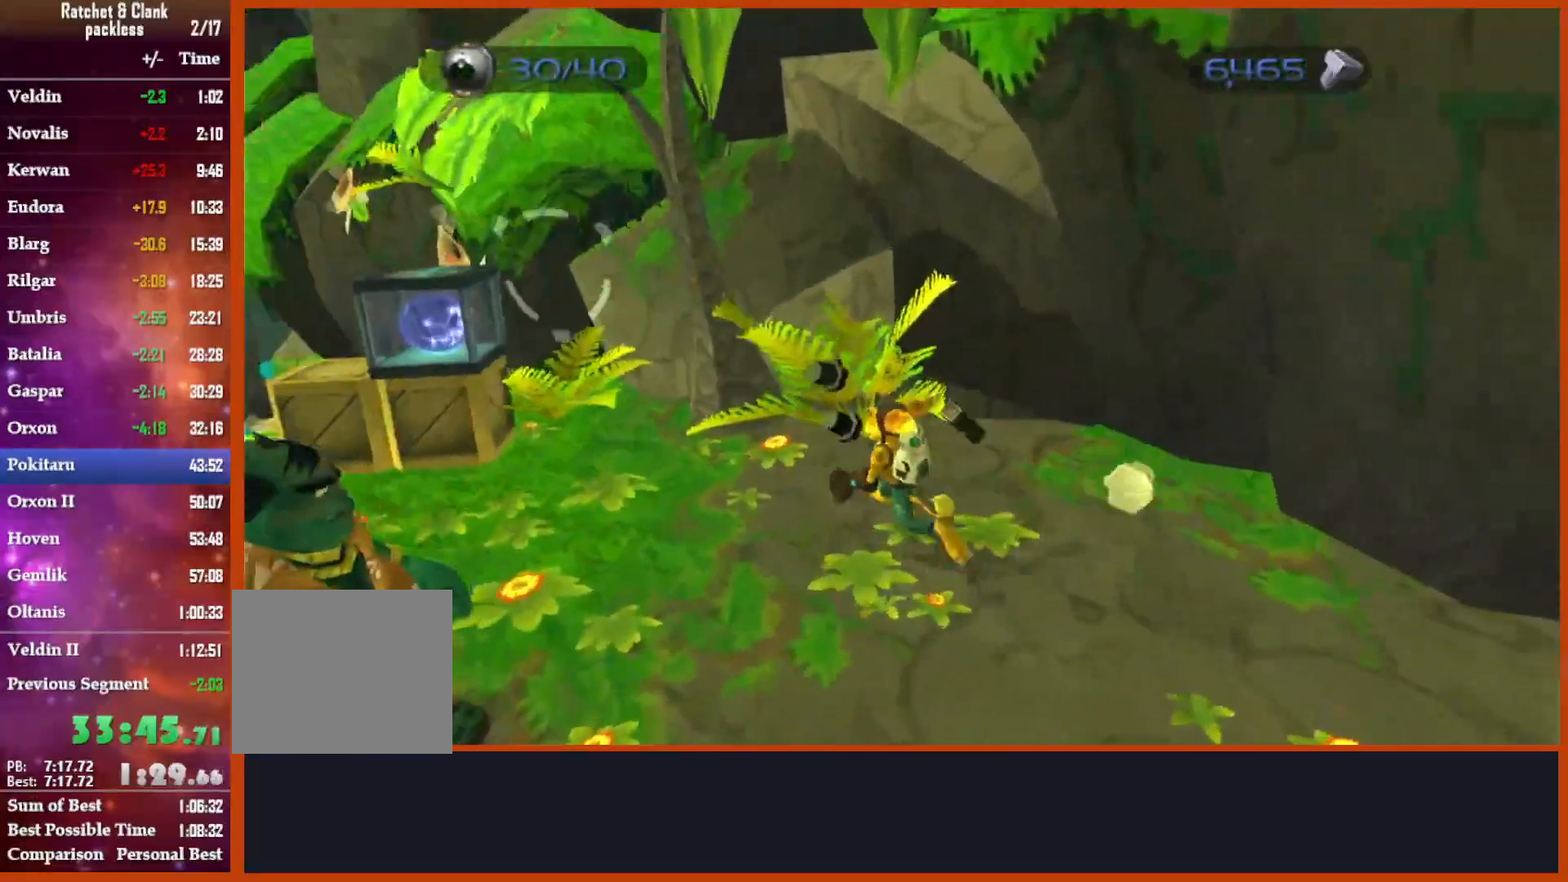
{"dt_ms": 500, "buttons": [], "left_stick": "up-left", "right_stick": "down", "events": [[183, "left_stick", "up-left"], [250, "SQUARE", "down"], [383, "SQUARE", "up"]]}
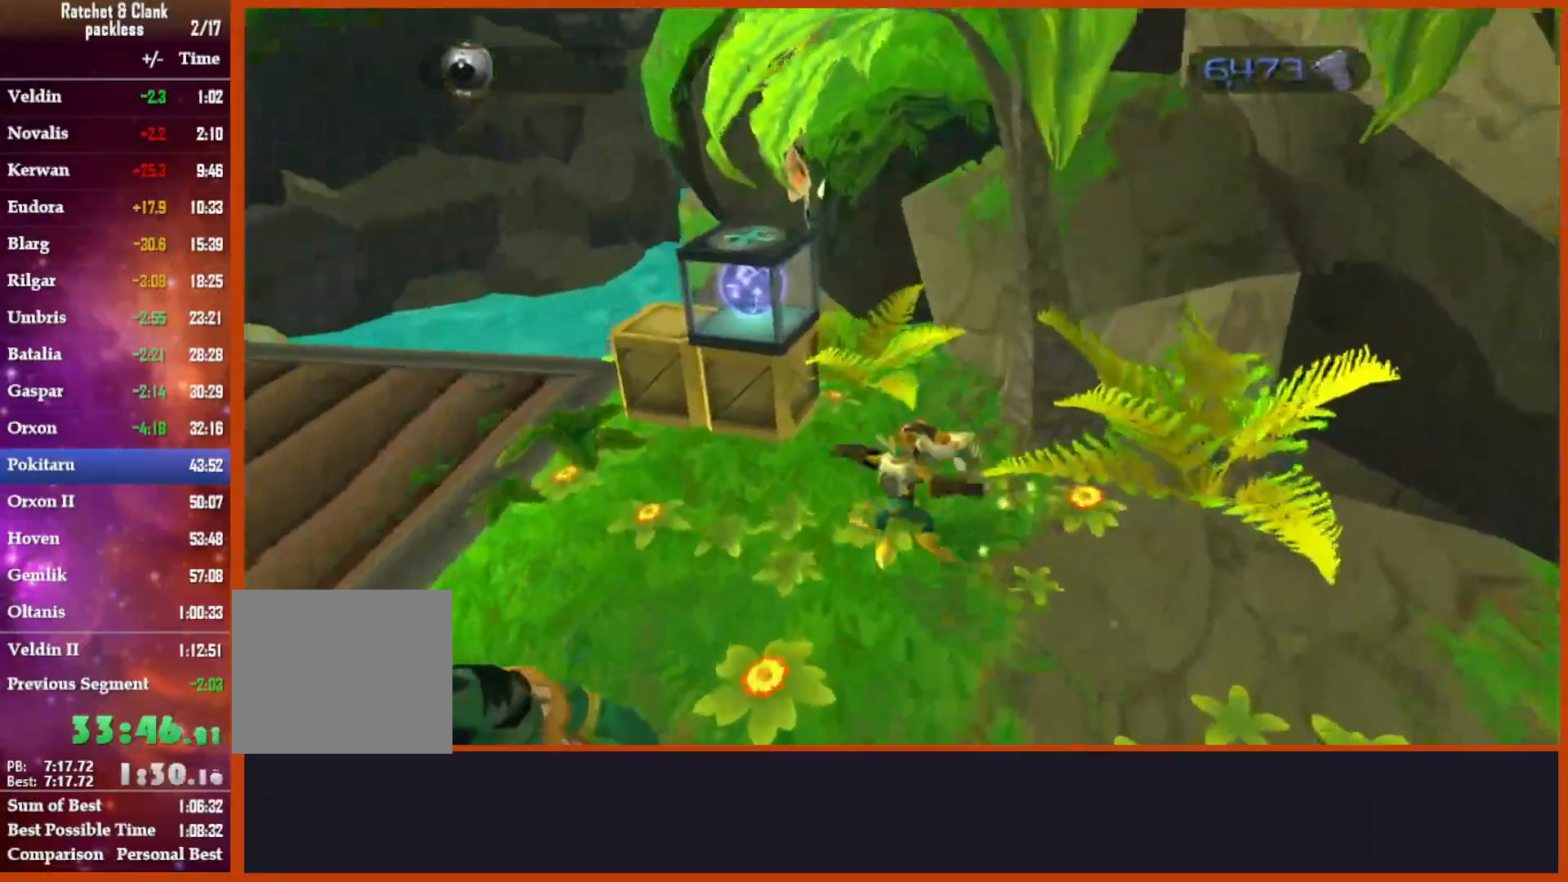
{"dt_ms": 500, "buttons": [], "left_stick": "center", "right_stick": "down-right"}
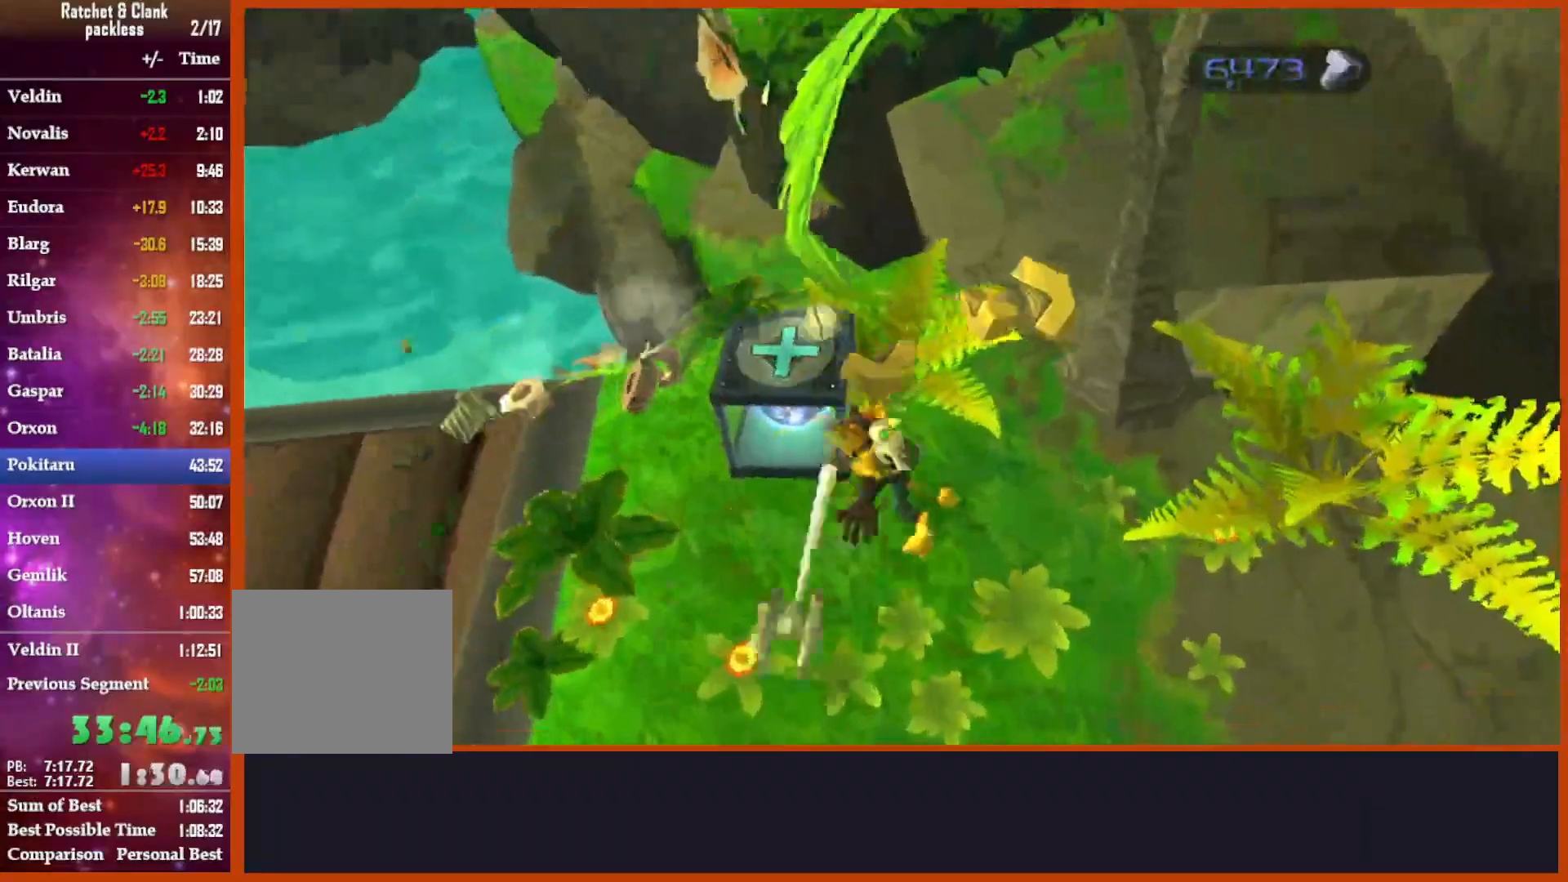
{"dt_ms": 500, "buttons": [], "left_stick": "down-right", "right_stick": "right"}
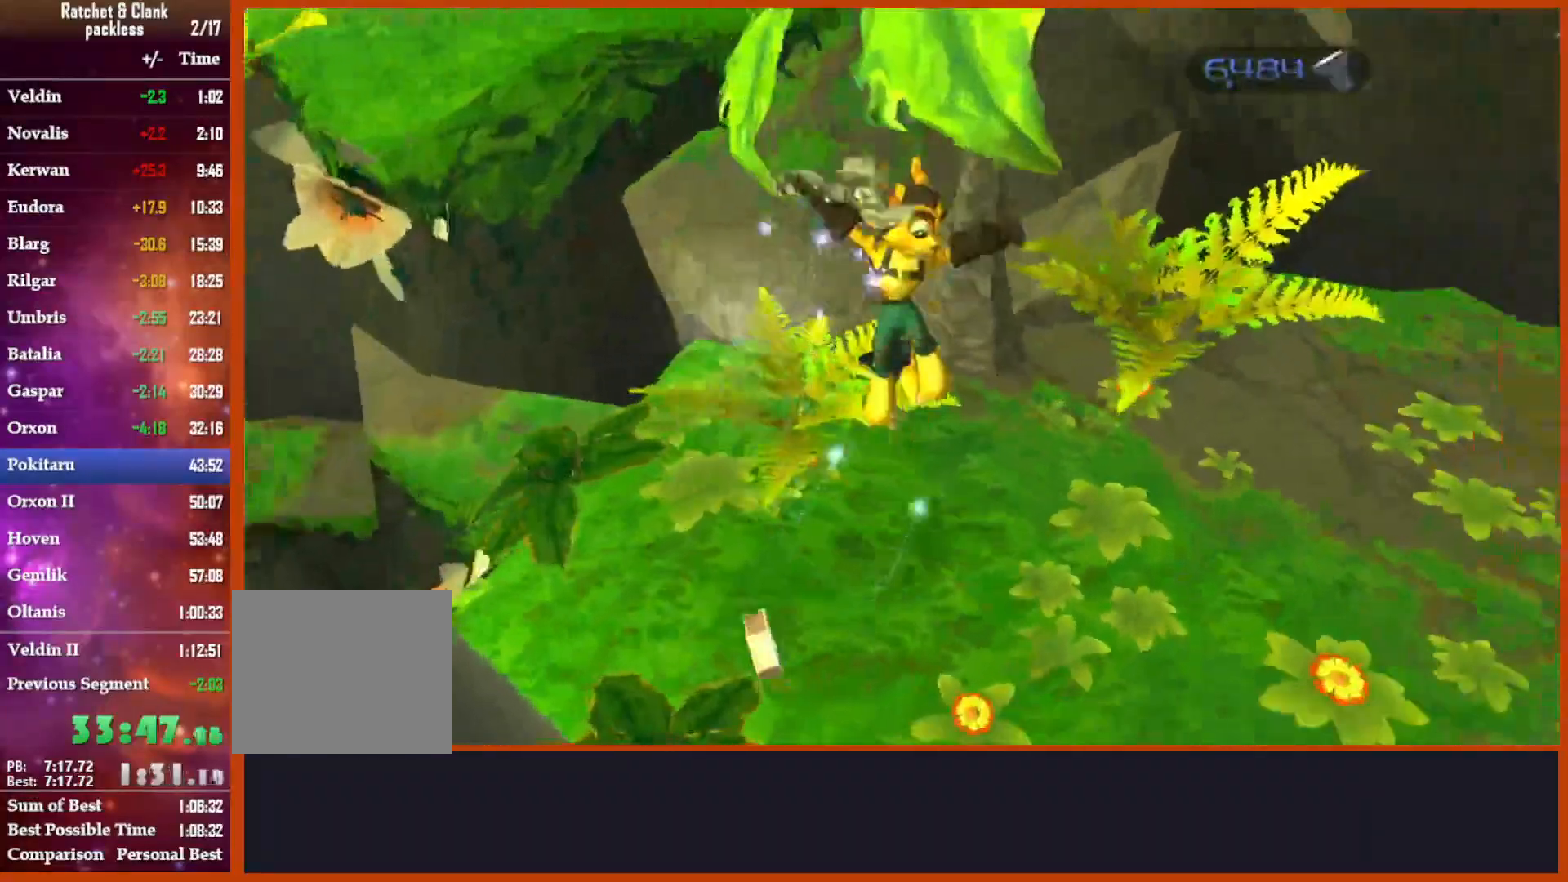
{"dt_ms": 500, "buttons": [], "left_stick": "up-right", "right_stick": "down"}